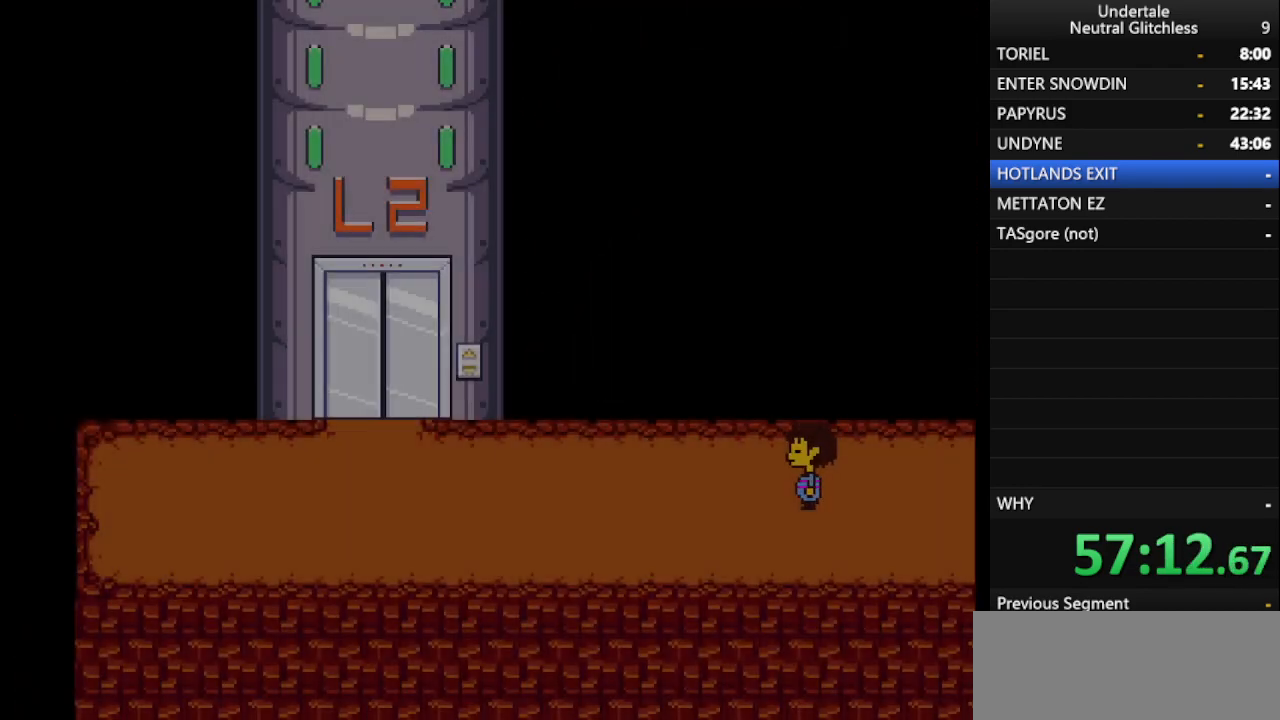
Gameplay with keyboard; each line is a JSON object with the keys held at the frame after it. "events" lists presses ("down") and releases ("up") of "alt", "c", "ctrl", "down", "left", "return", "right", "shift", "space", "up", "x" and "z" between this image and that frame as [ms after this image, input, new state], when the widget could be followed in between. No other keys are recorded. Mouse input is not recorded.
{"keys": ["left"], "events": [[33, "shift", "down"], [83, "return", "down"], [133, "shift", "up"], [183, "return", "up"], [233, "shift", "down"], [283, "shift", "up"]]}
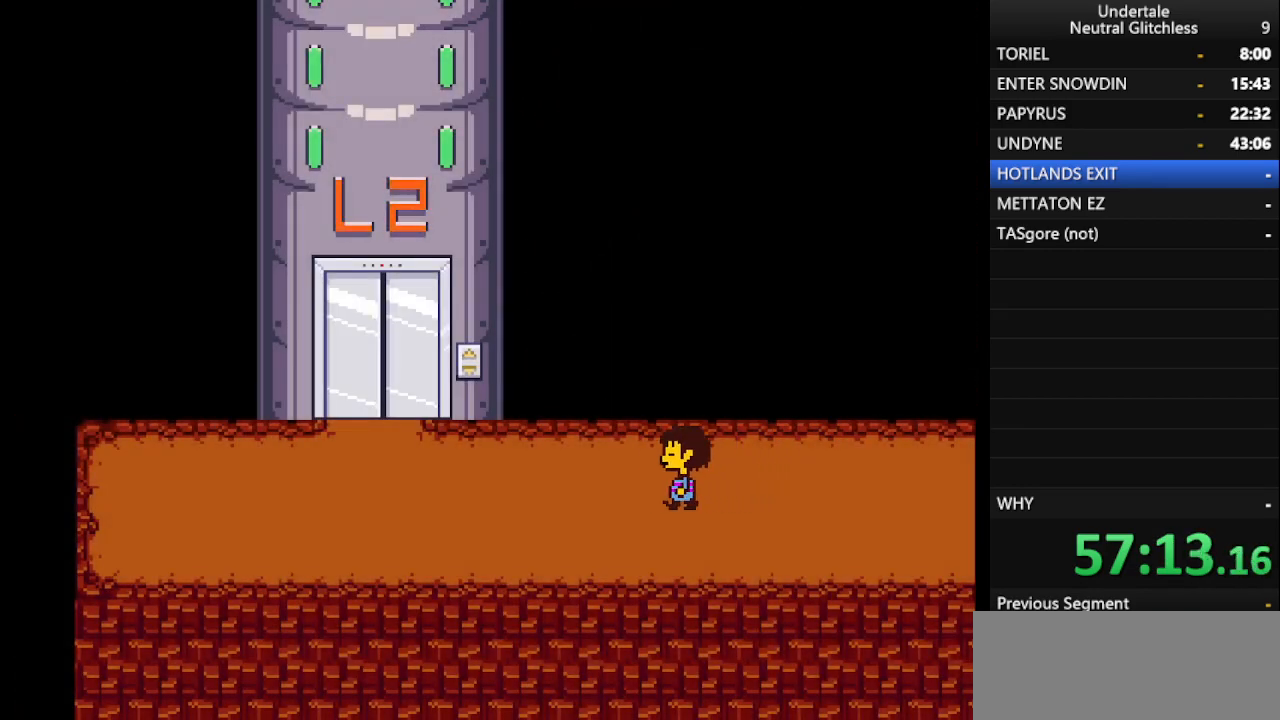
{"keys": ["left"], "events": []}
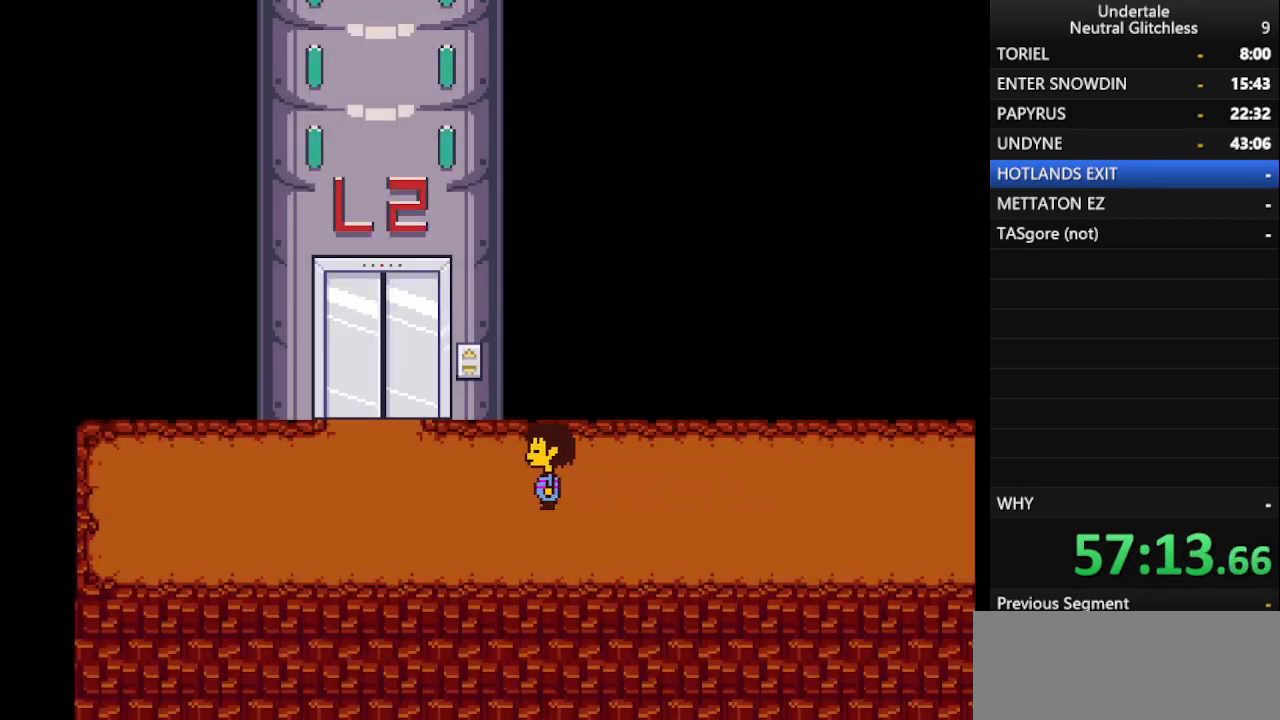
{"keys": ["up"], "events": [[400, "up", "down"], [500, "left", "up"]]}
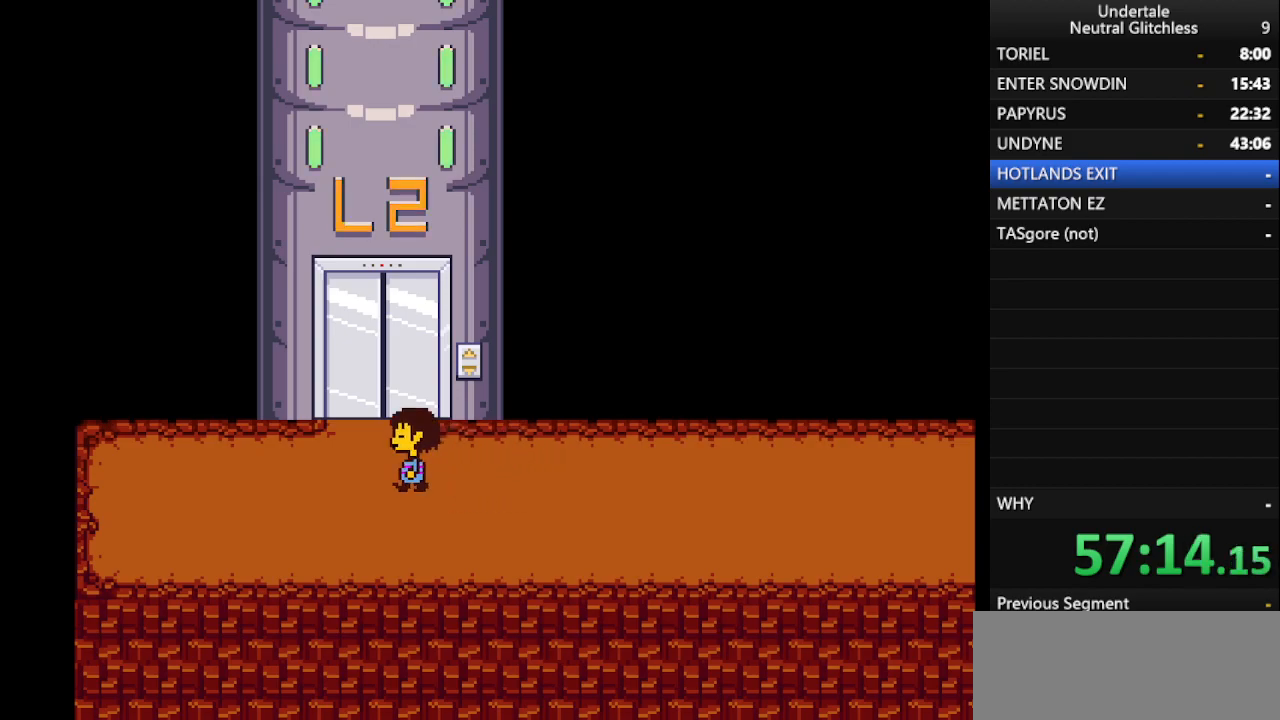
{"keys": ["up"], "events": [[33, "return", "down"], [133, "return", "up"], [133, "shift", "down"], [233, "return", "down"], [233, "shift", "up"], [283, "return", "up"]]}
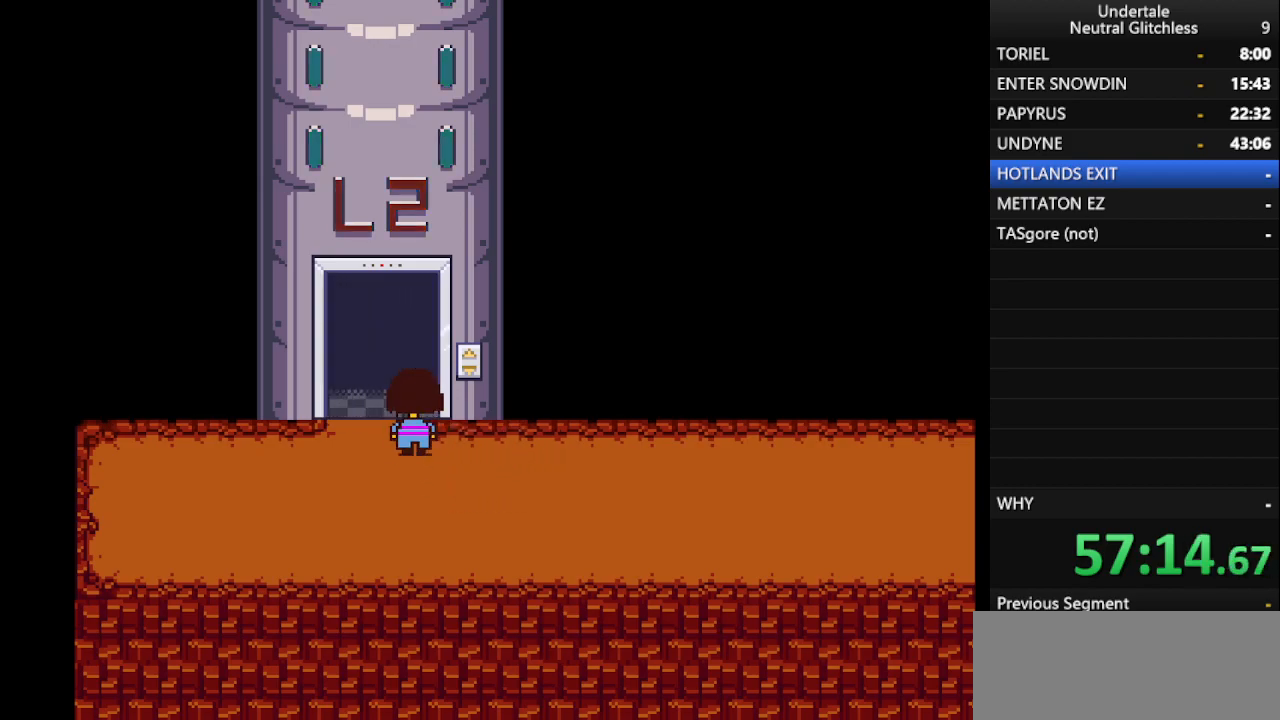
{"keys": ["up"], "events": [[50, "left", "down"], [250, "left", "up"]]}
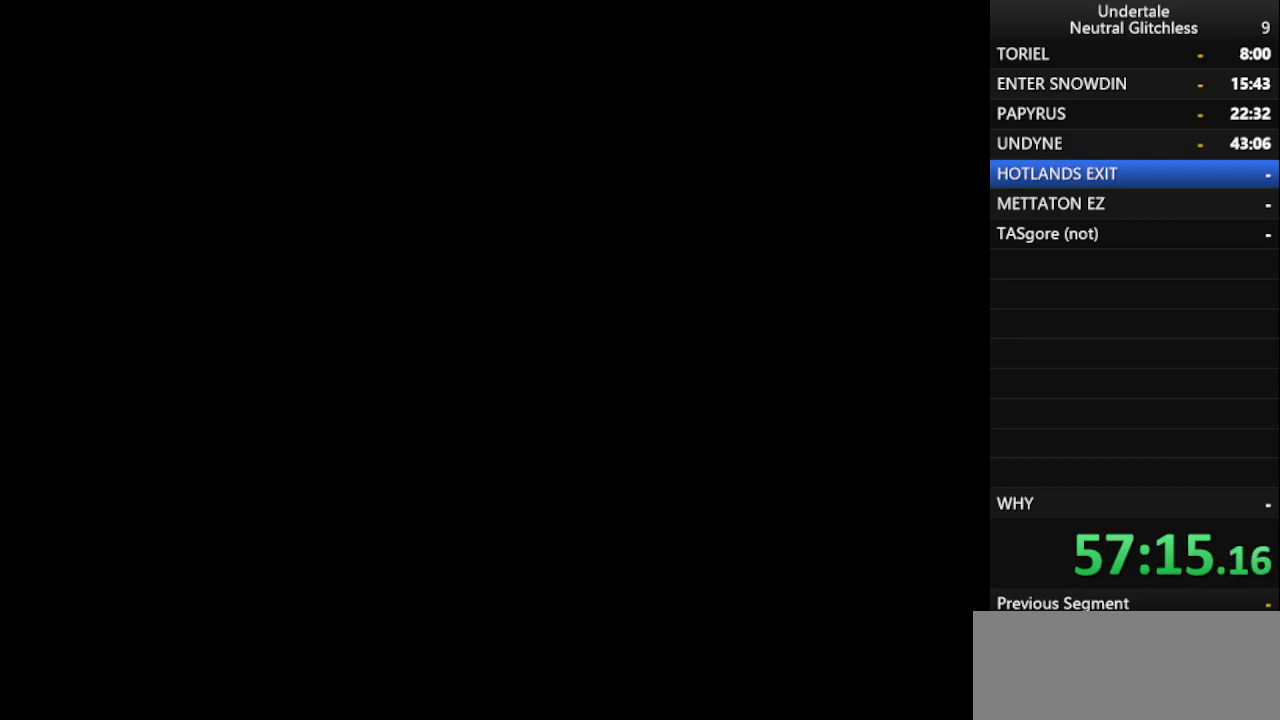
{"keys": ["up"], "events": []}
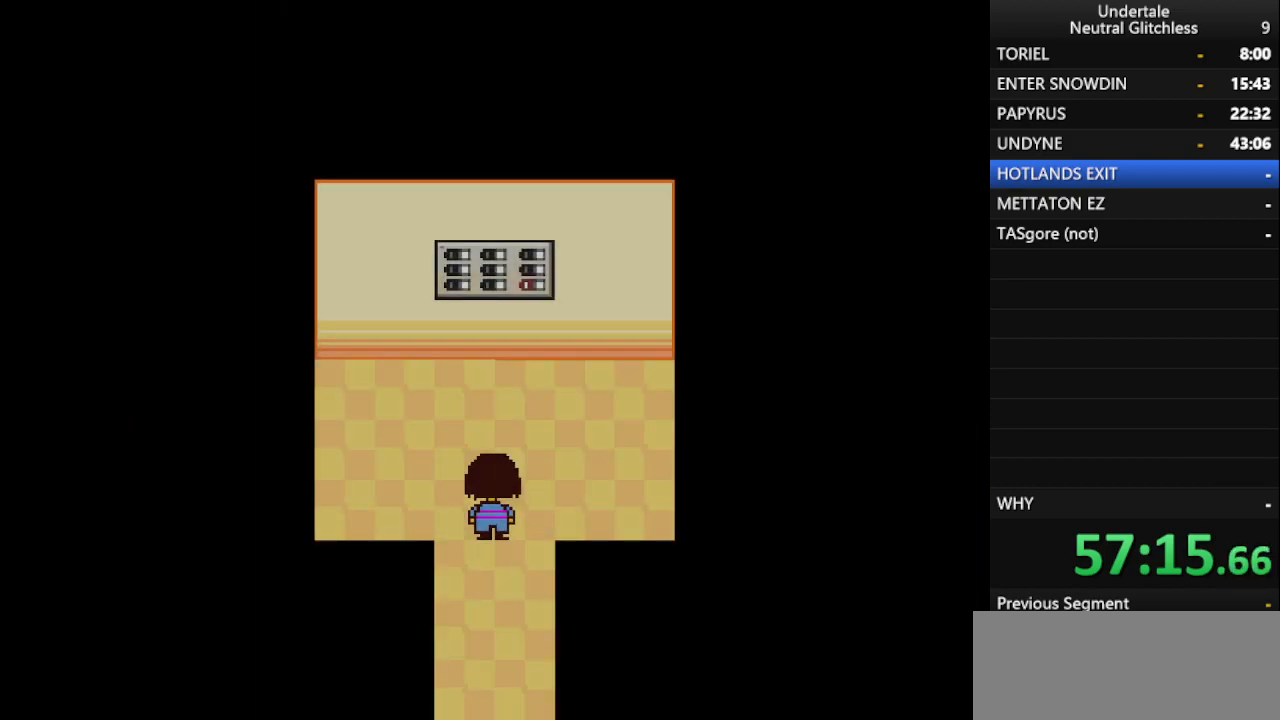
{"keys": ["up"], "events": []}
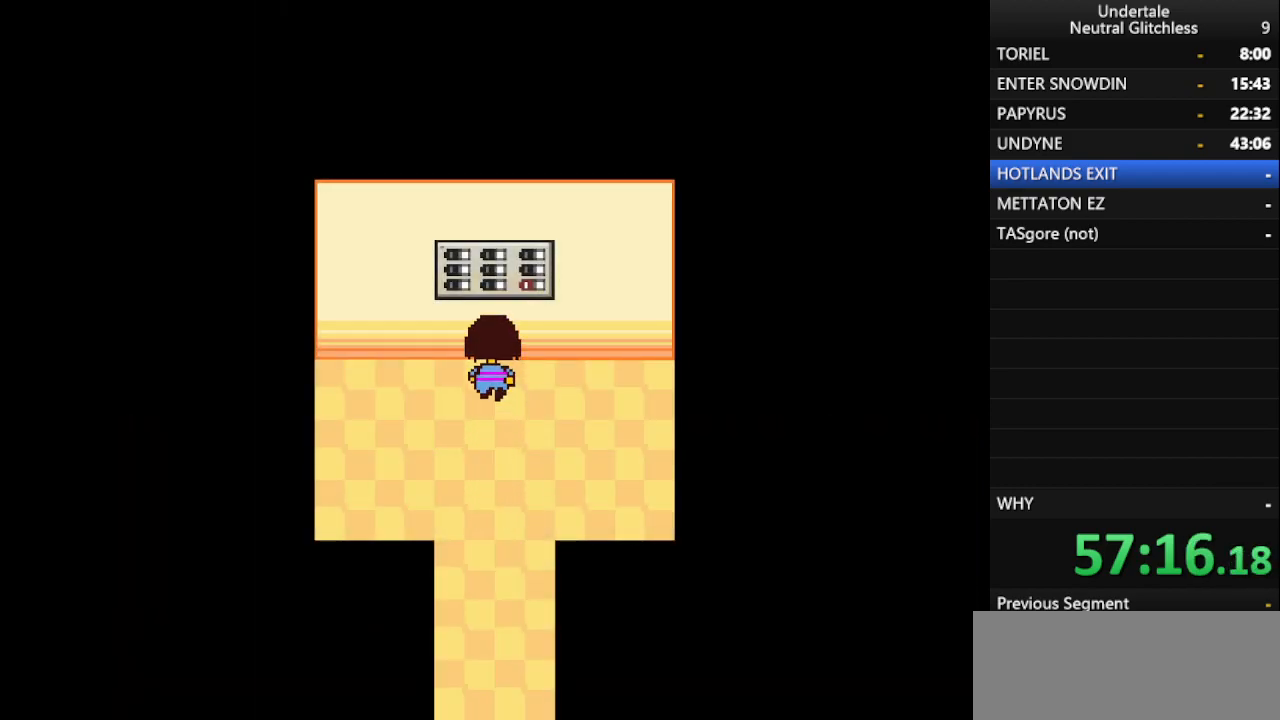
{"keys": [], "events": [[117, "return", "down"], [150, "shift", "down"], [200, "return", "up"], [200, "up", "up"], [300, "shift", "up"]]}
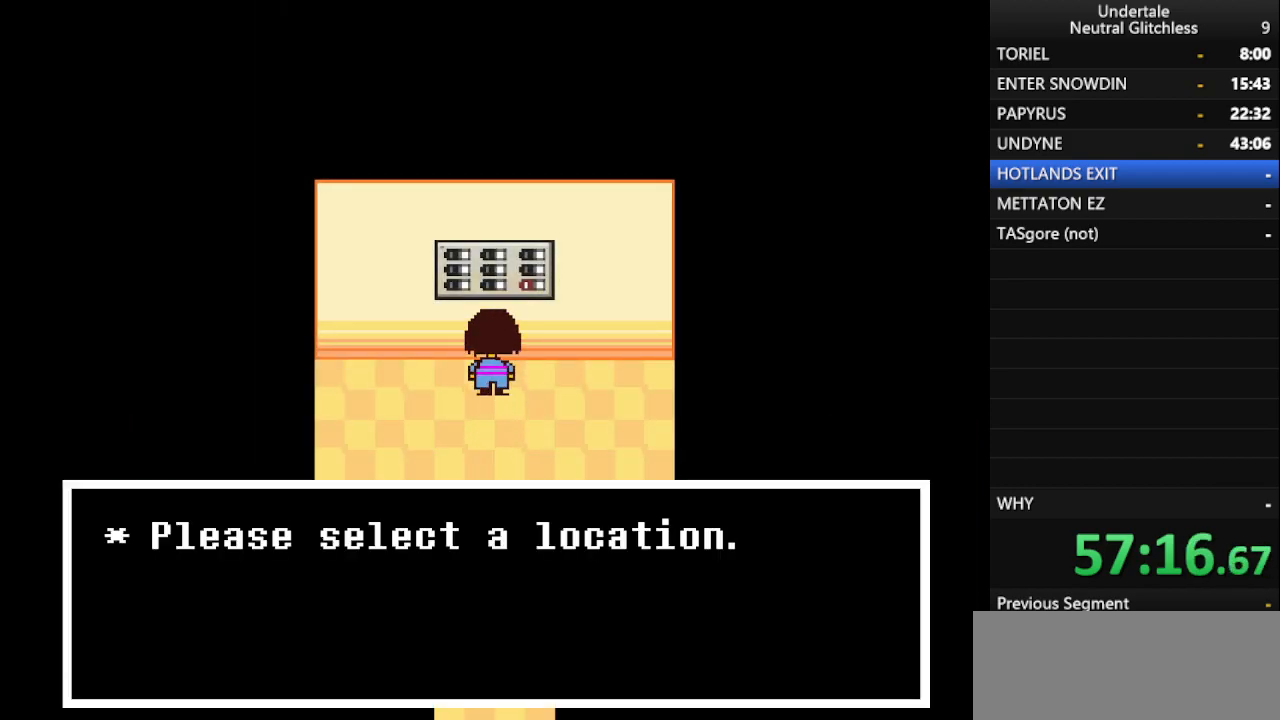
{"keys": [], "events": [[117, "shift", "down"], [217, "return", "down"], [217, "shift", "up"], [250, "return", "up"]]}
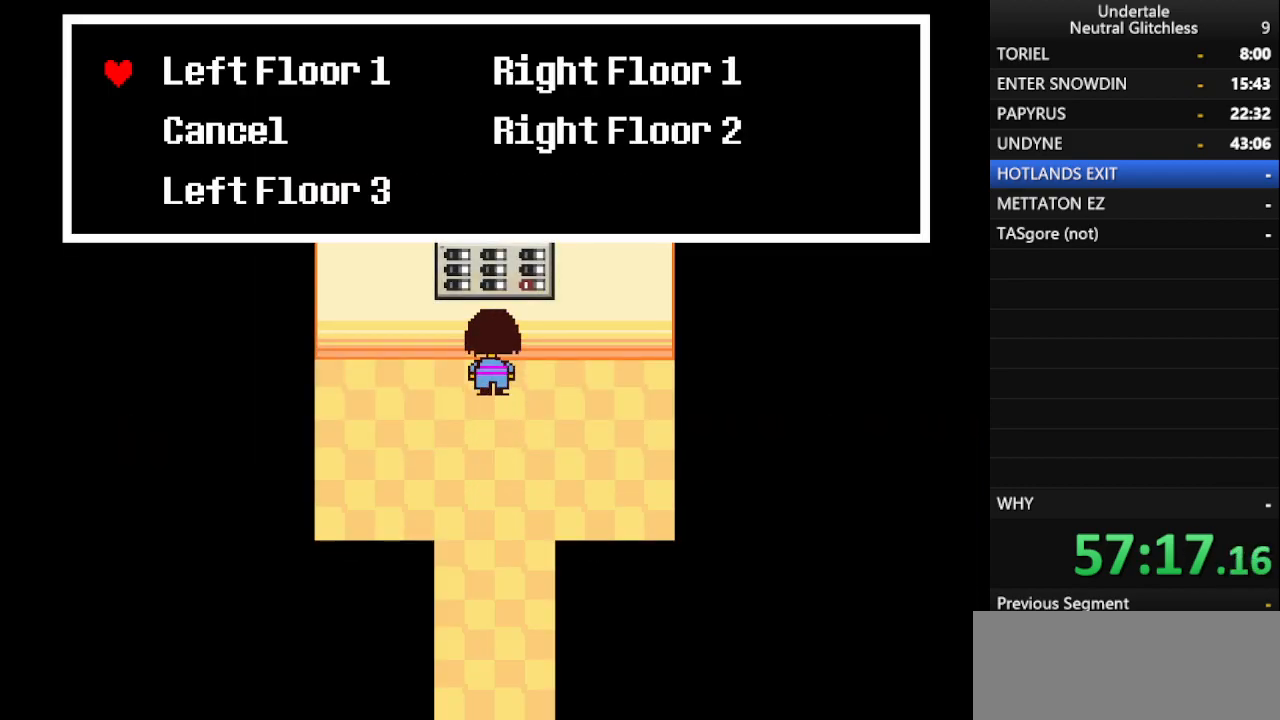
{"keys": [], "events": [[367, "down", "down"], [467, "down", "up"]]}
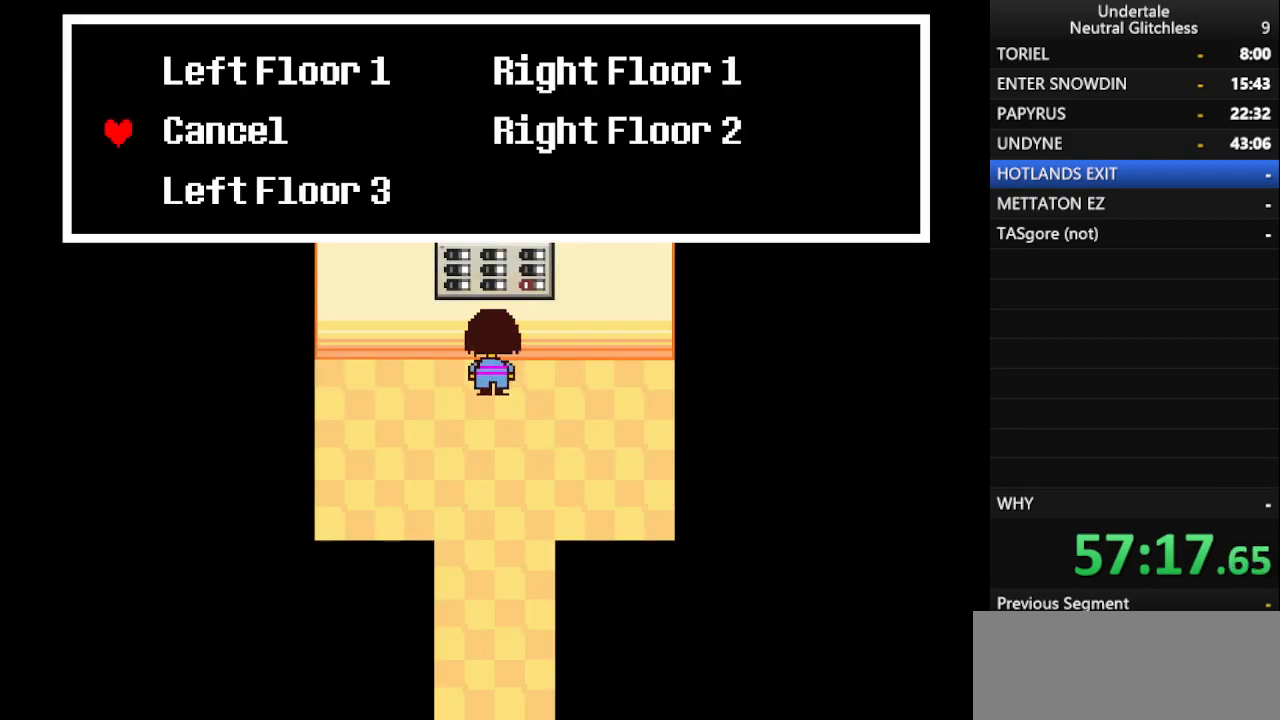
{"keys": [], "events": [[50, "down", "down"], [150, "down", "up"]]}
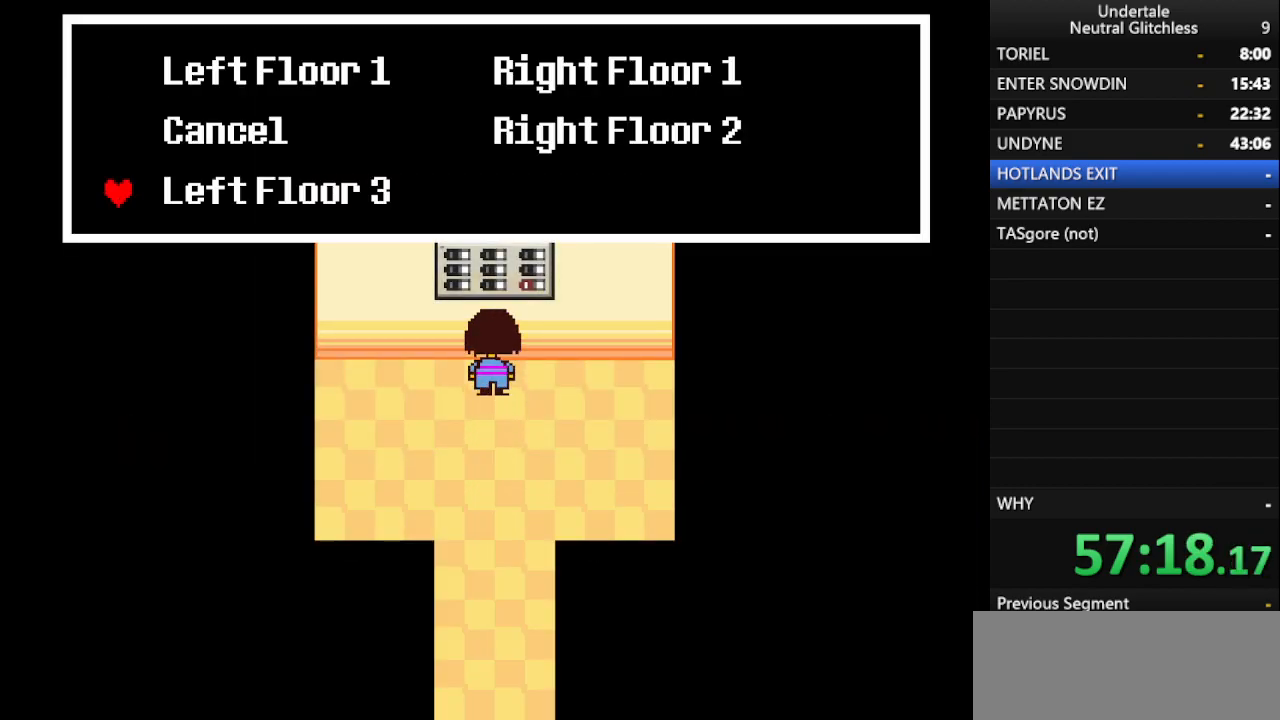
{"keys": ["shift"], "events": [[400, "return", "down"], [500, "return", "up"], [500, "shift", "down"]]}
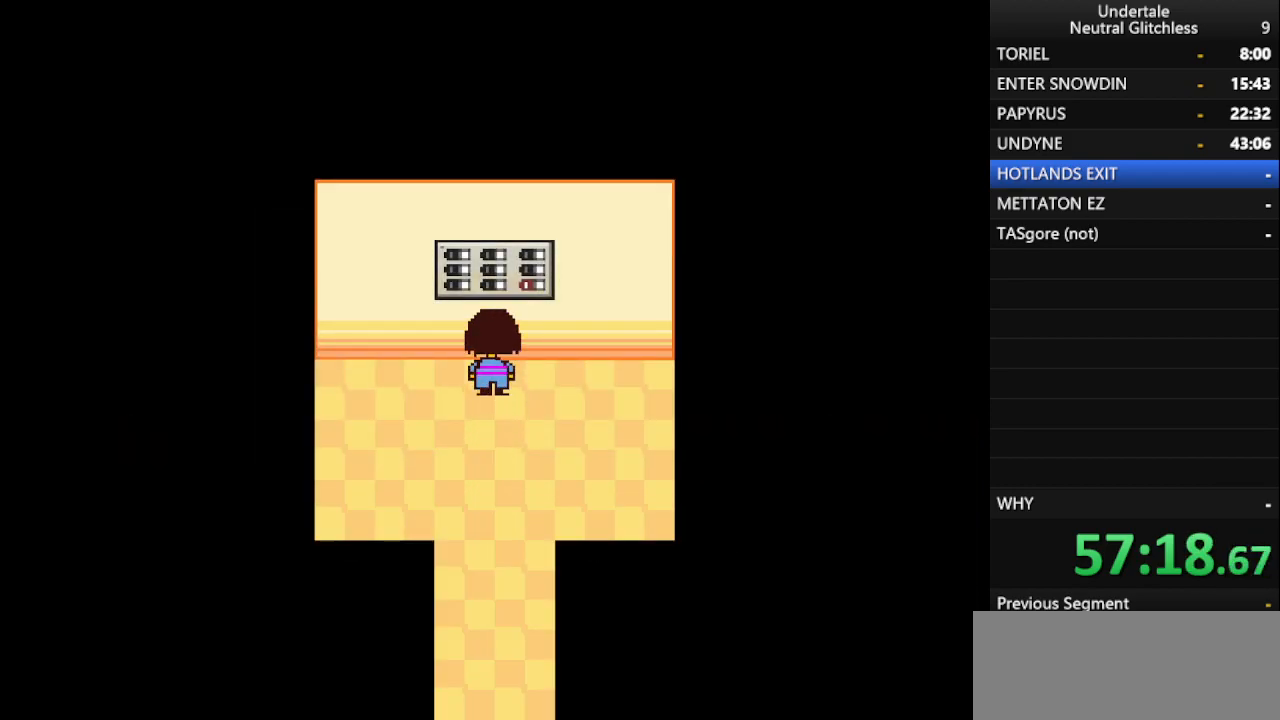
{"keys": [], "events": [[83, "return", "down"], [133, "return", "up"], [133, "shift", "up"], [233, "shift", "down"], [267, "return", "down"], [317, "return", "up"], [317, "shift", "up"], [417, "shift", "down"], [467, "shift", "up"]]}
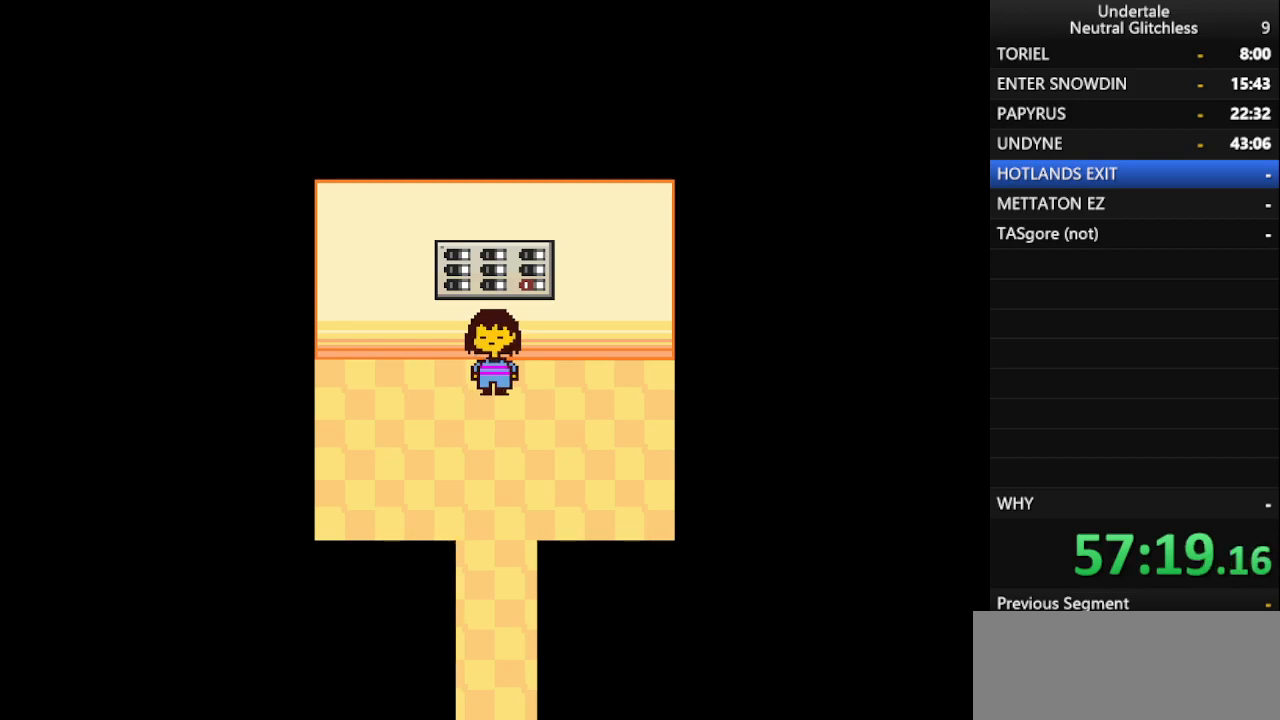
{"keys": [], "events": []}
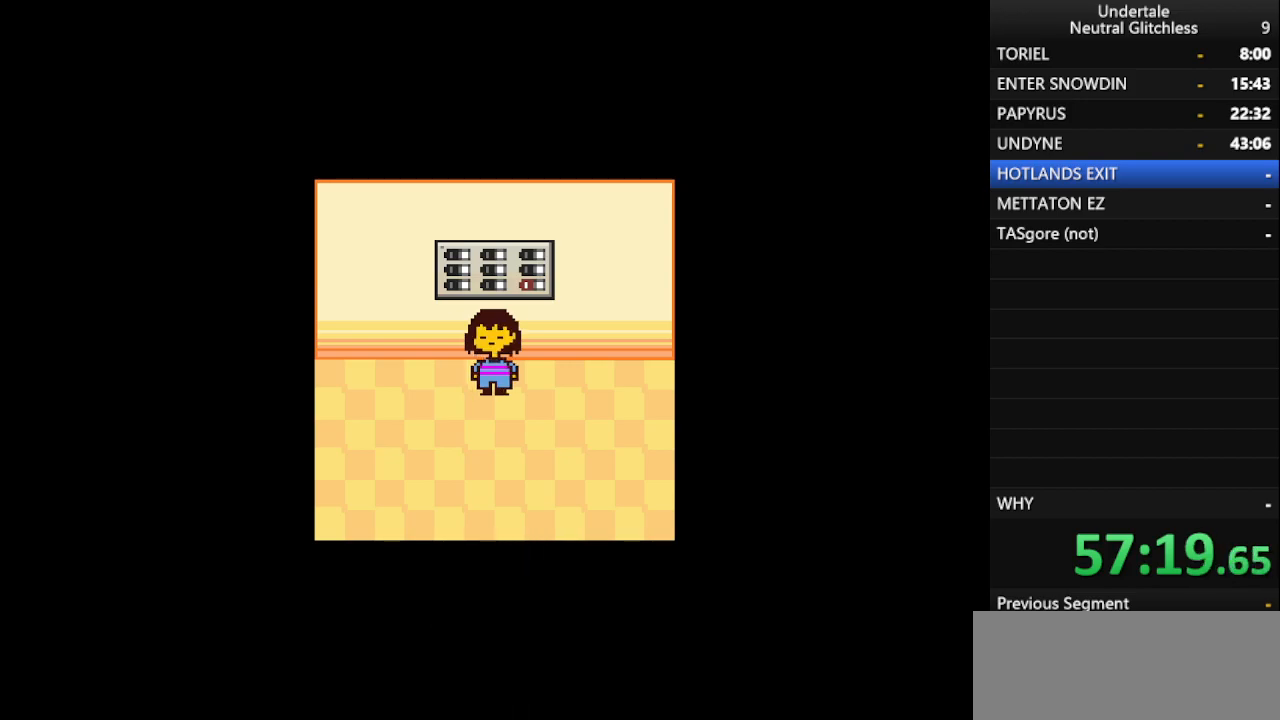
{"keys": [], "events": []}
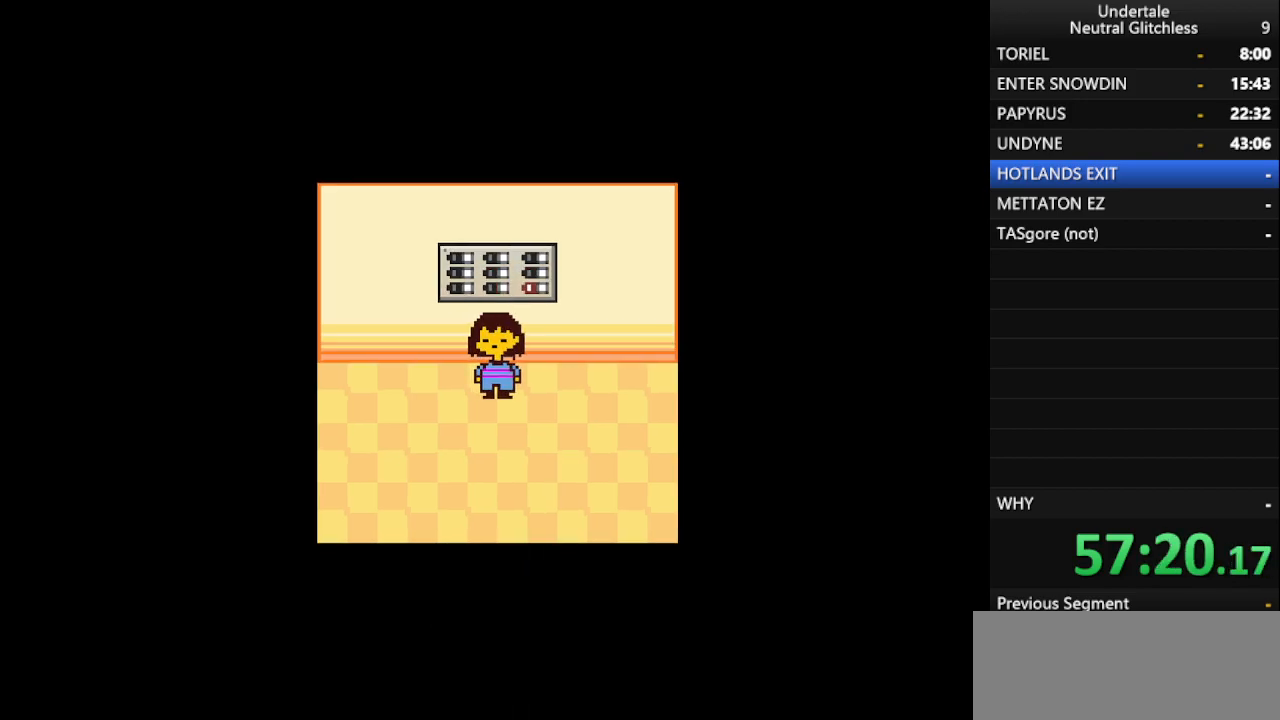
{"keys": [], "events": []}
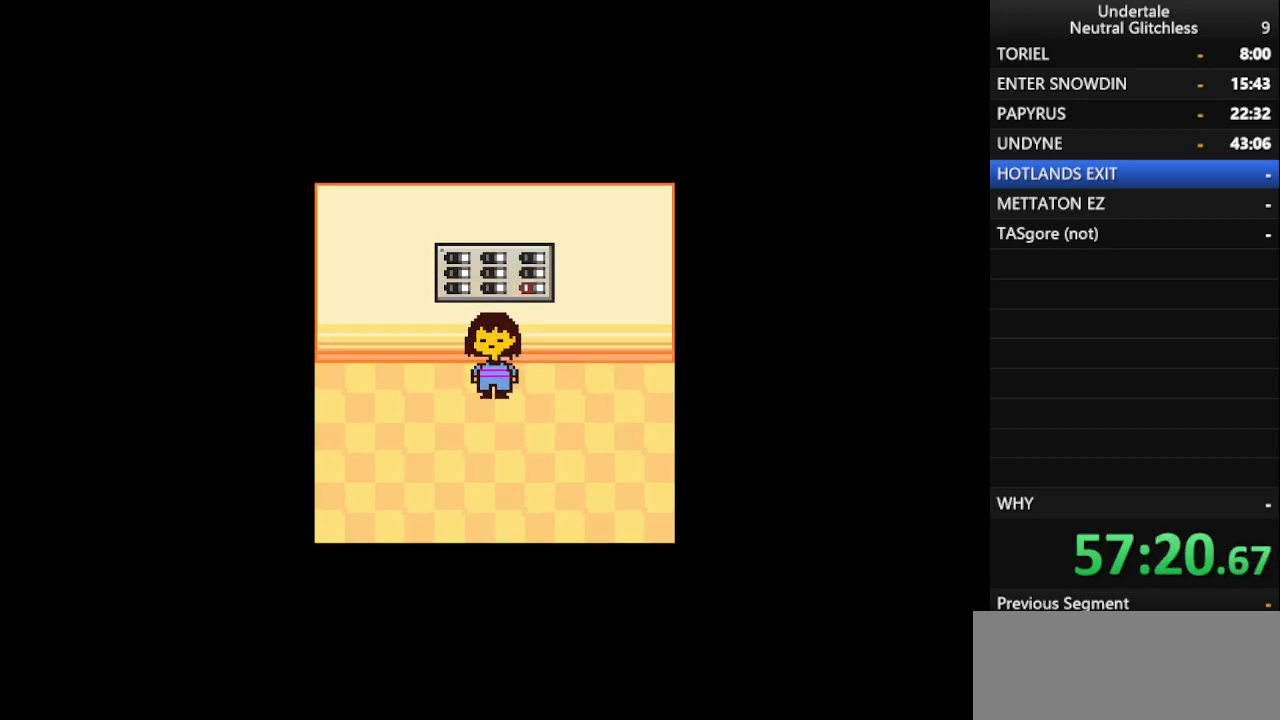
{"keys": [], "events": []}
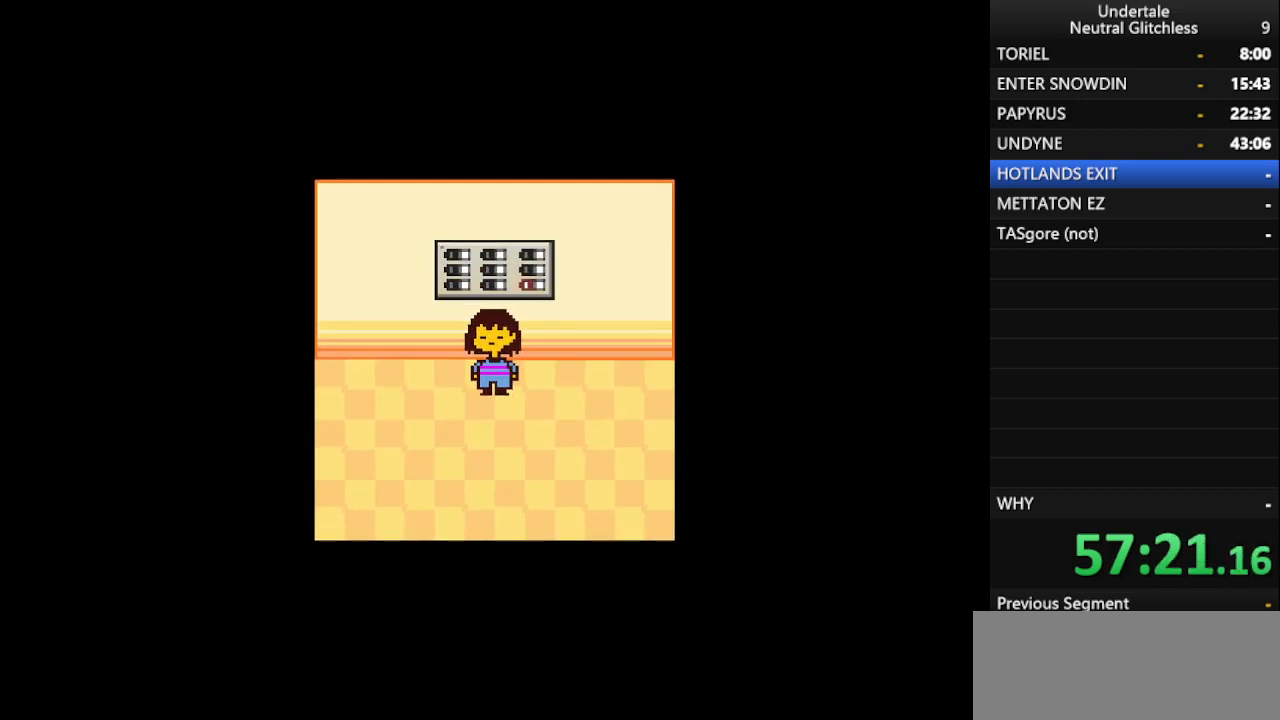
{"keys": [], "events": []}
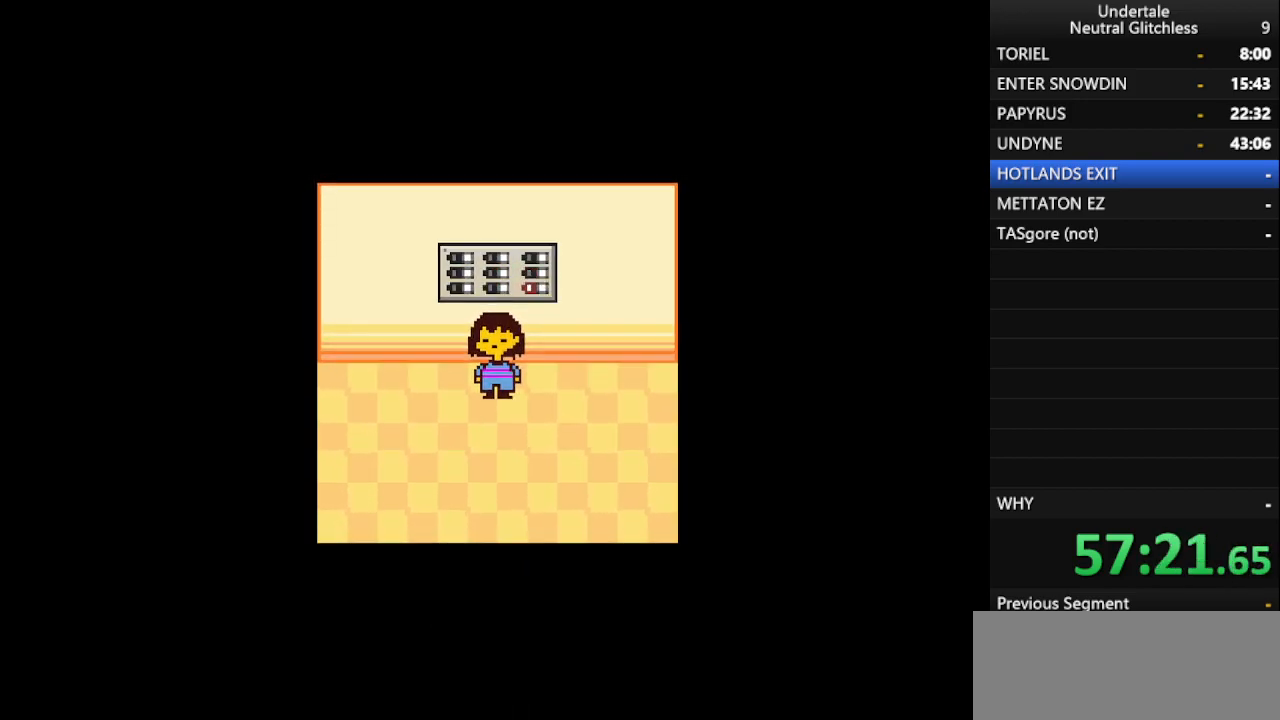
{"keys": [], "events": []}
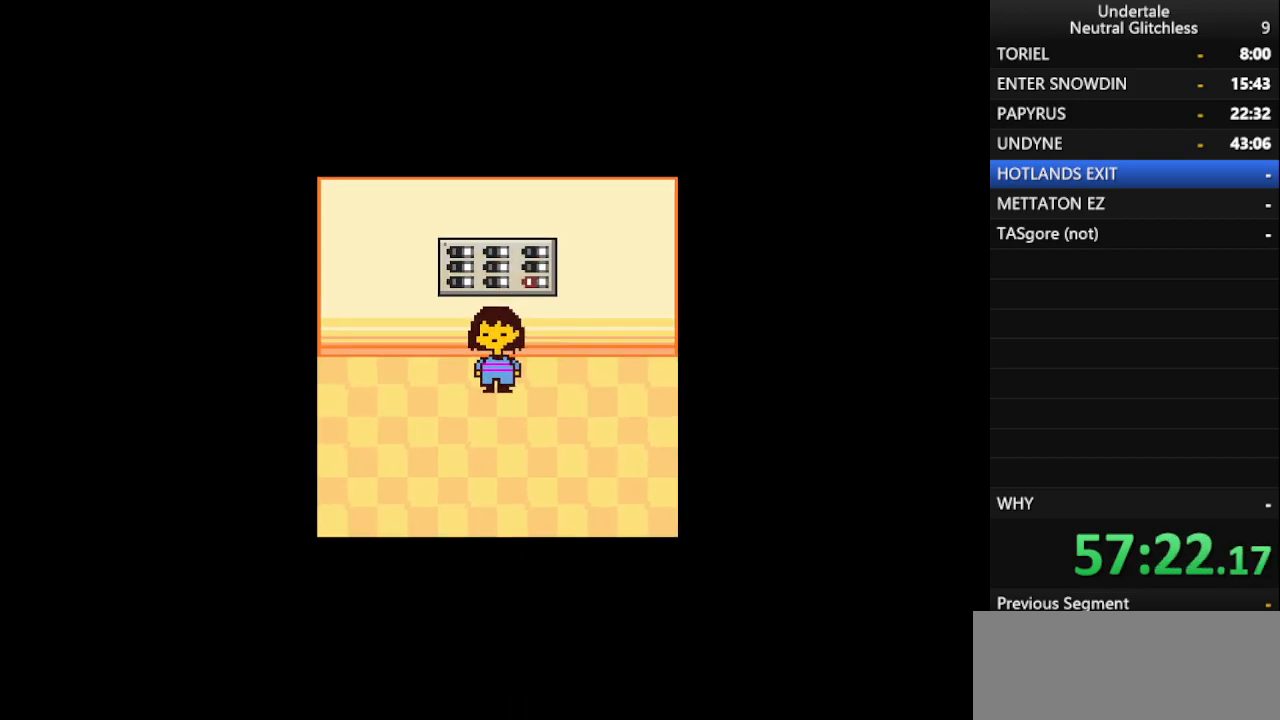
{"keys": [], "events": []}
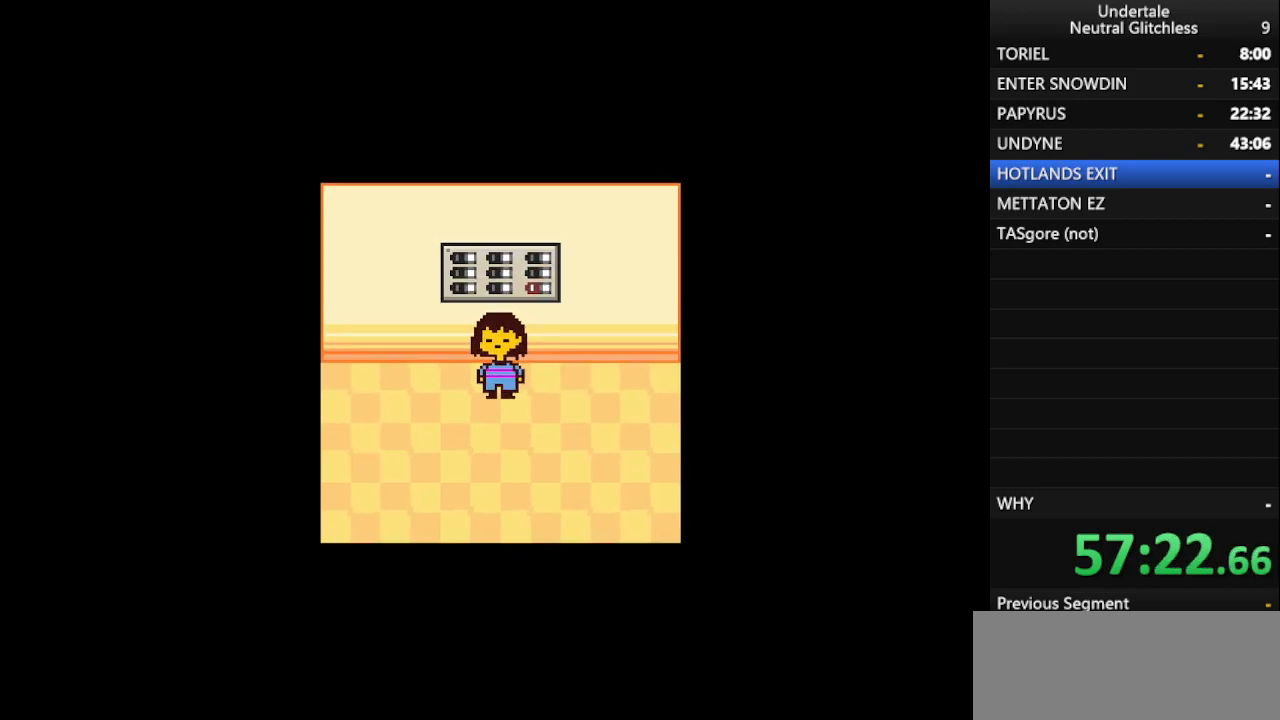
{"keys": [], "events": []}
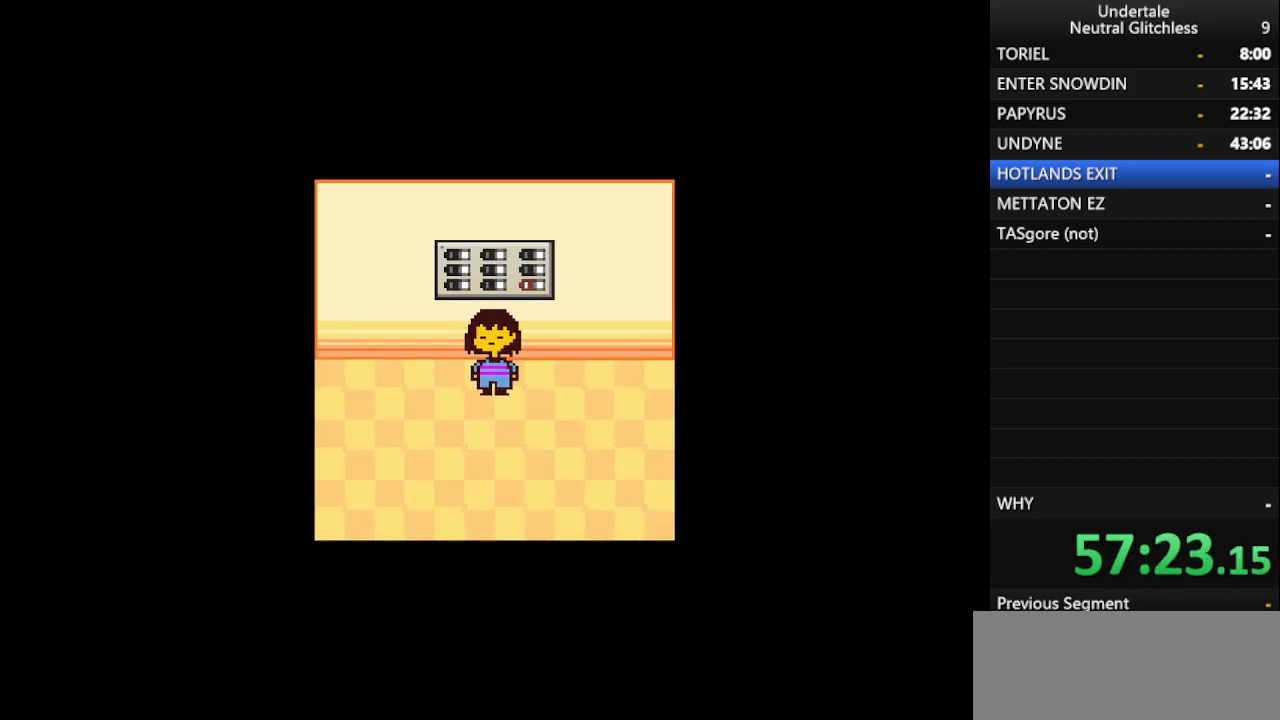
{"keys": ["down"], "events": [[367, "down", "down"]]}
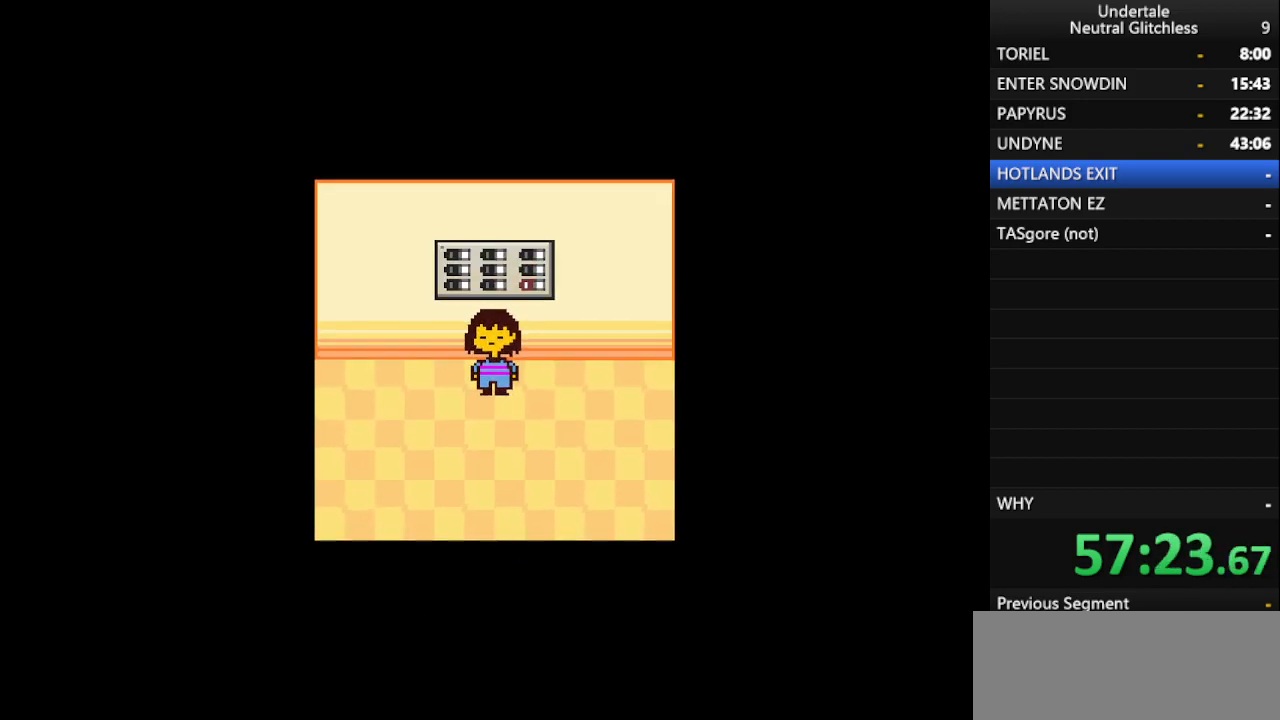
{"keys": ["down"], "events": []}
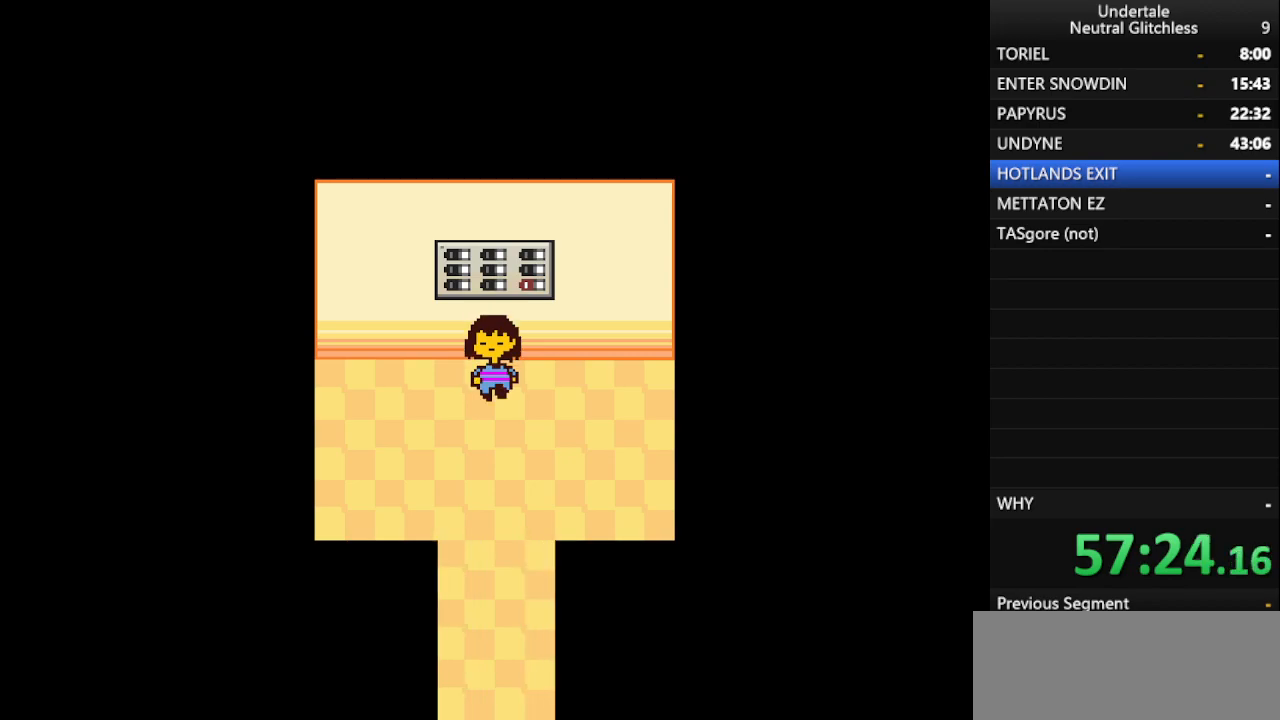
{"keys": ["down"], "events": []}
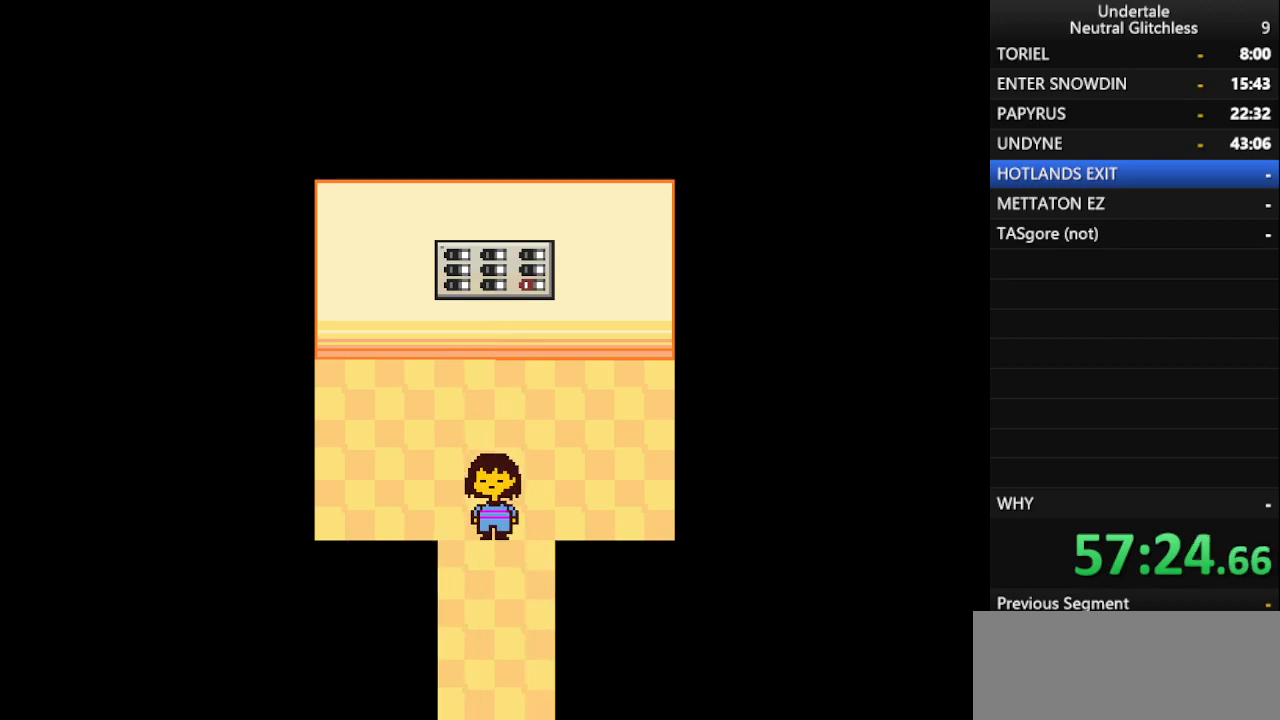
{"keys": ["down"], "events": []}
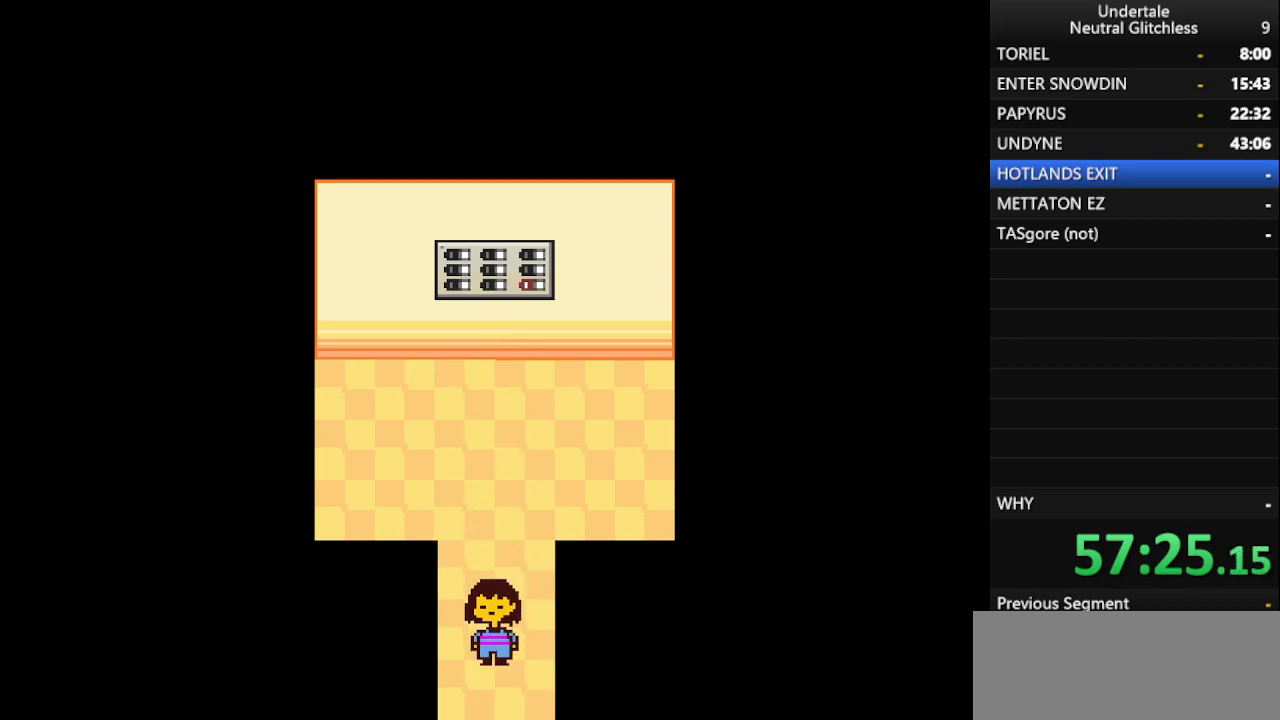
{"keys": ["down"], "events": []}
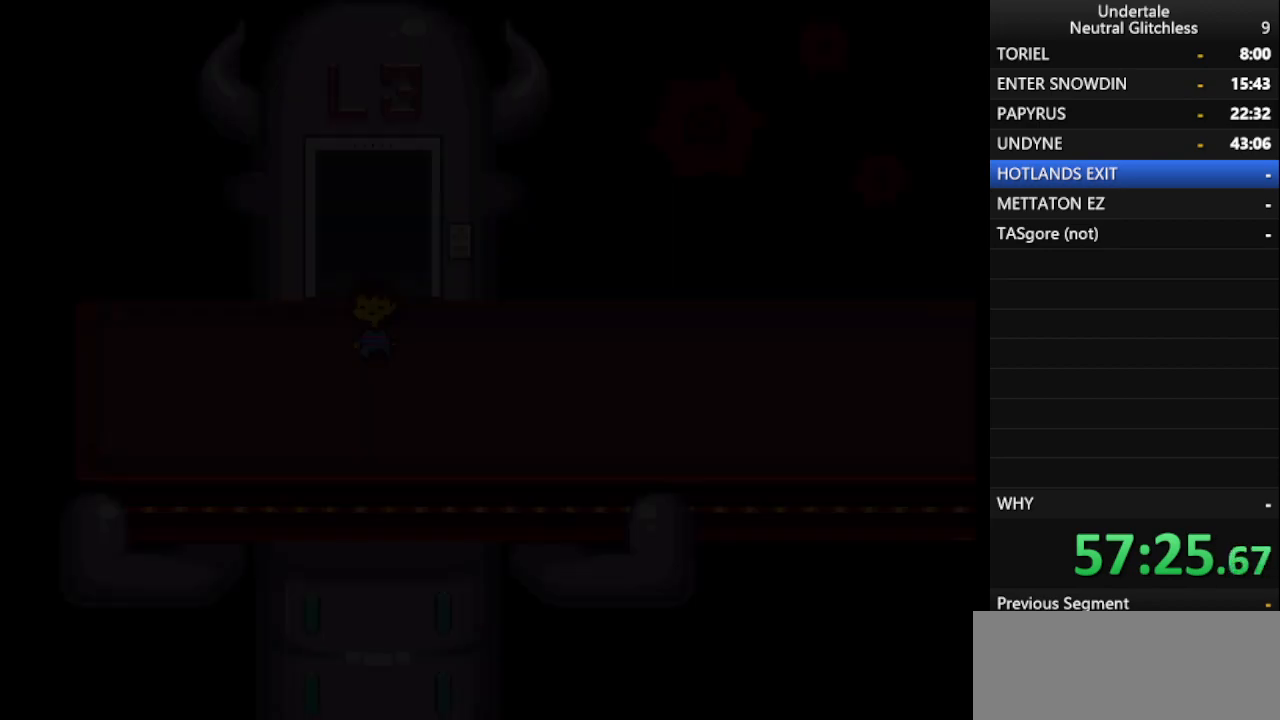
{"keys": ["right"], "events": [[33, "right", "down"], [350, "down", "up"]]}
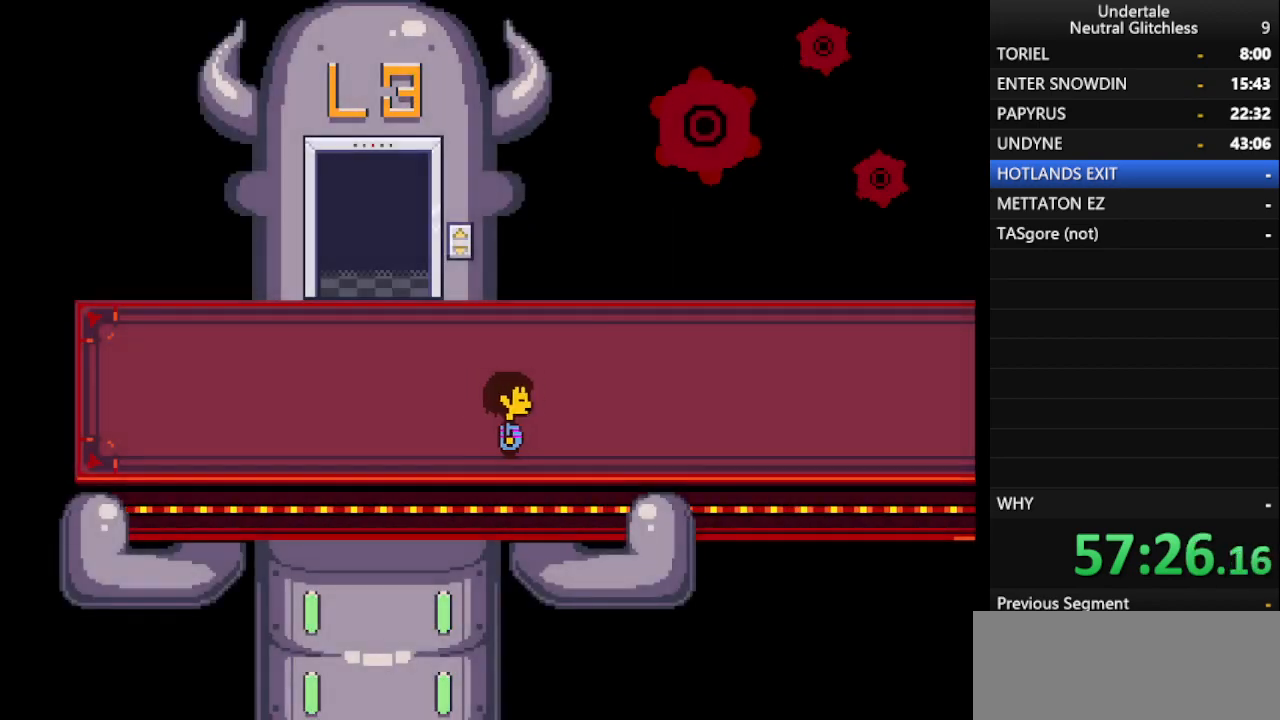
{"keys": ["right", "up"], "events": [[333, "up", "down"]]}
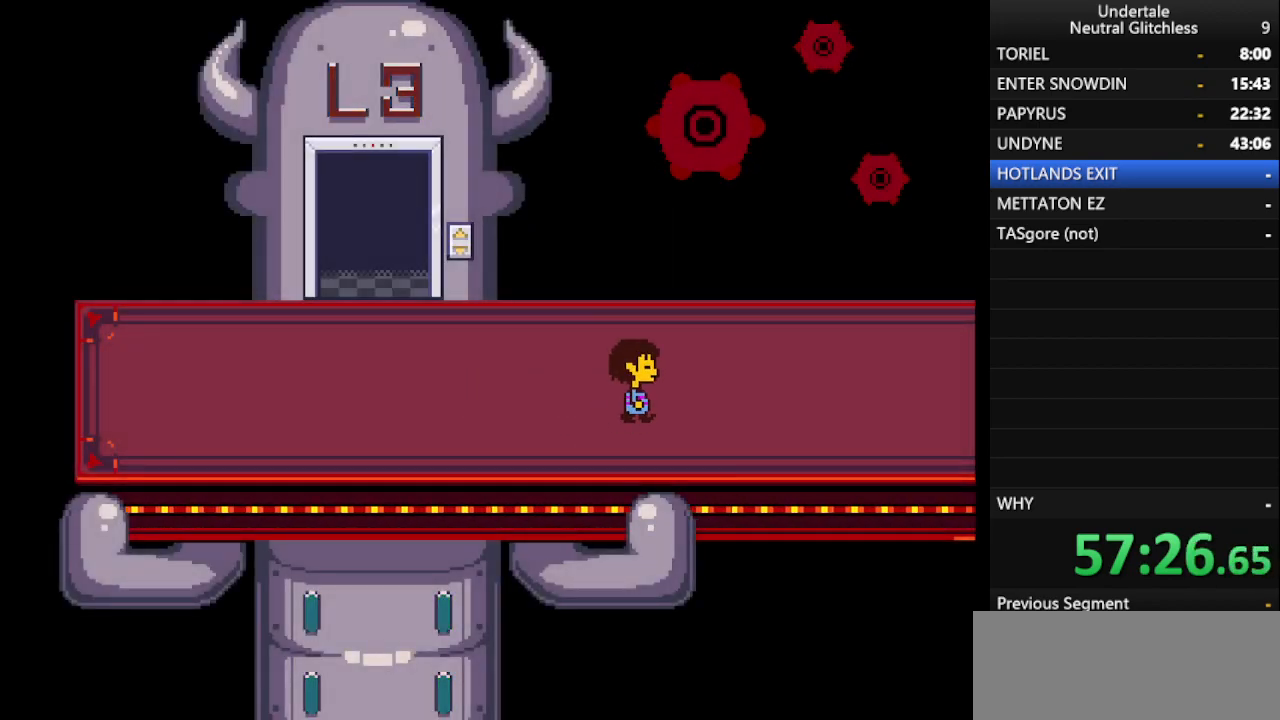
{"keys": ["right"], "events": [[50, "up", "up"]]}
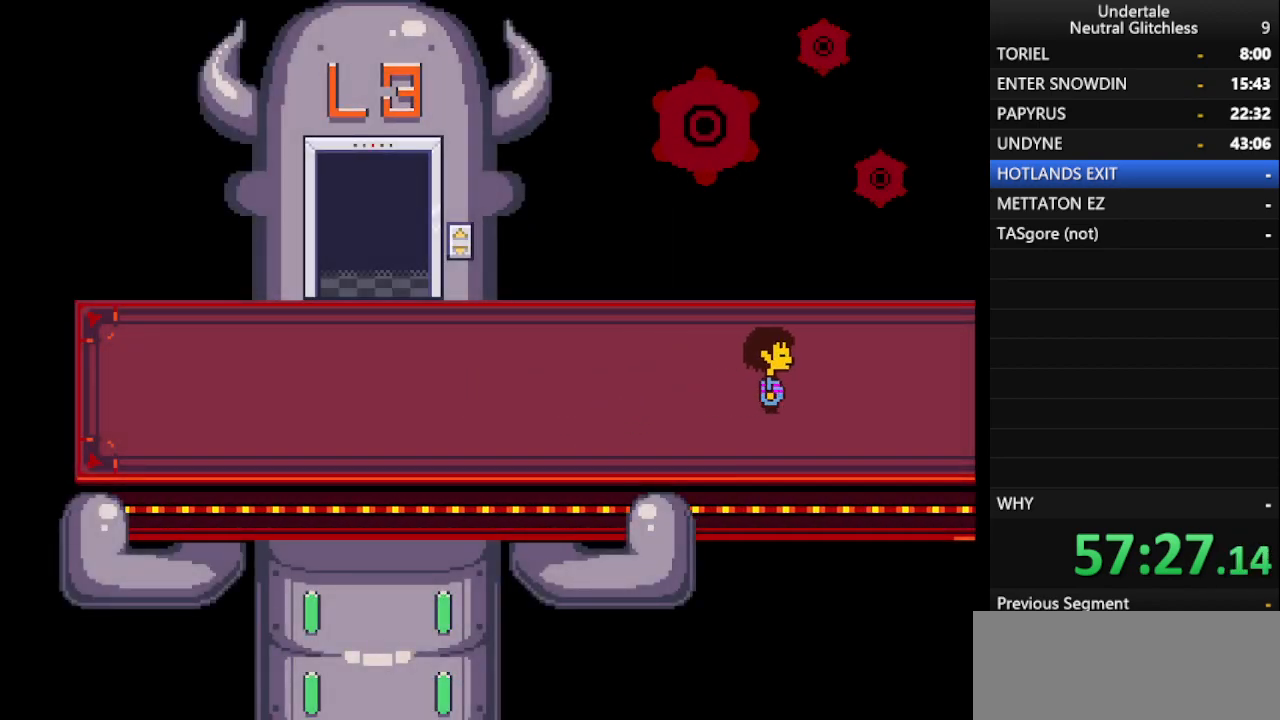
{"keys": ["right"], "events": []}
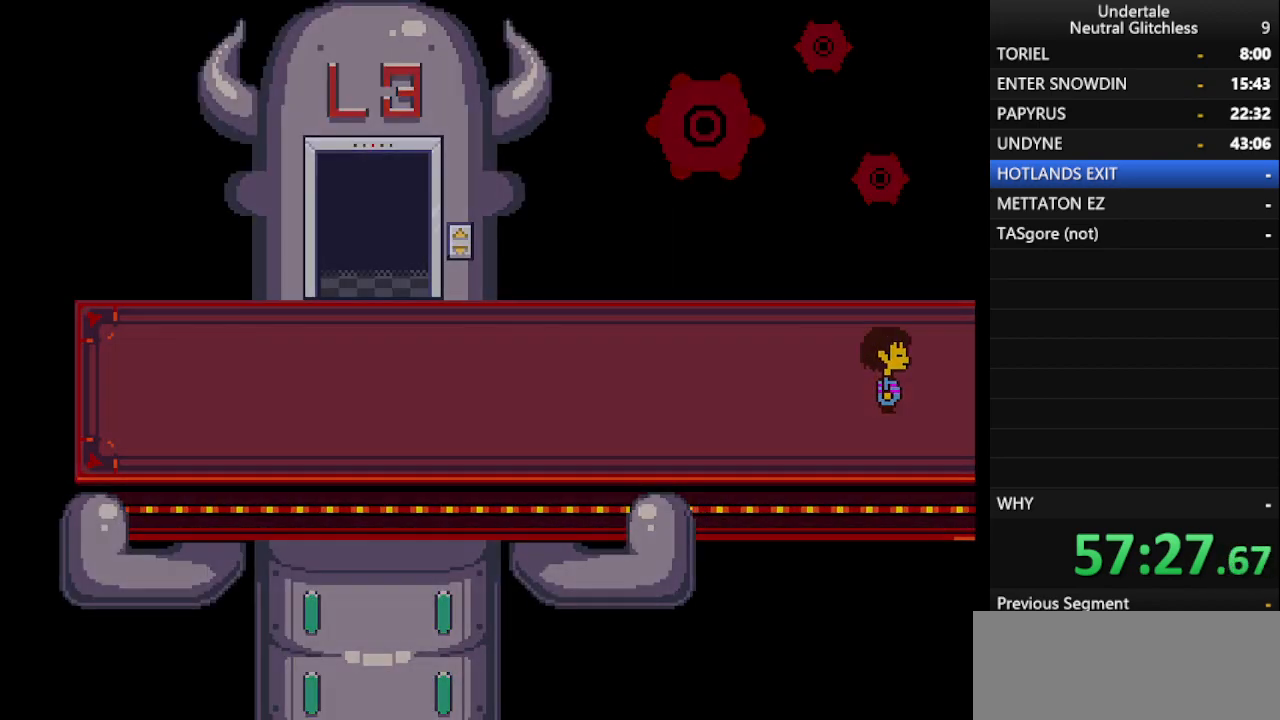
{"keys": ["right"], "events": []}